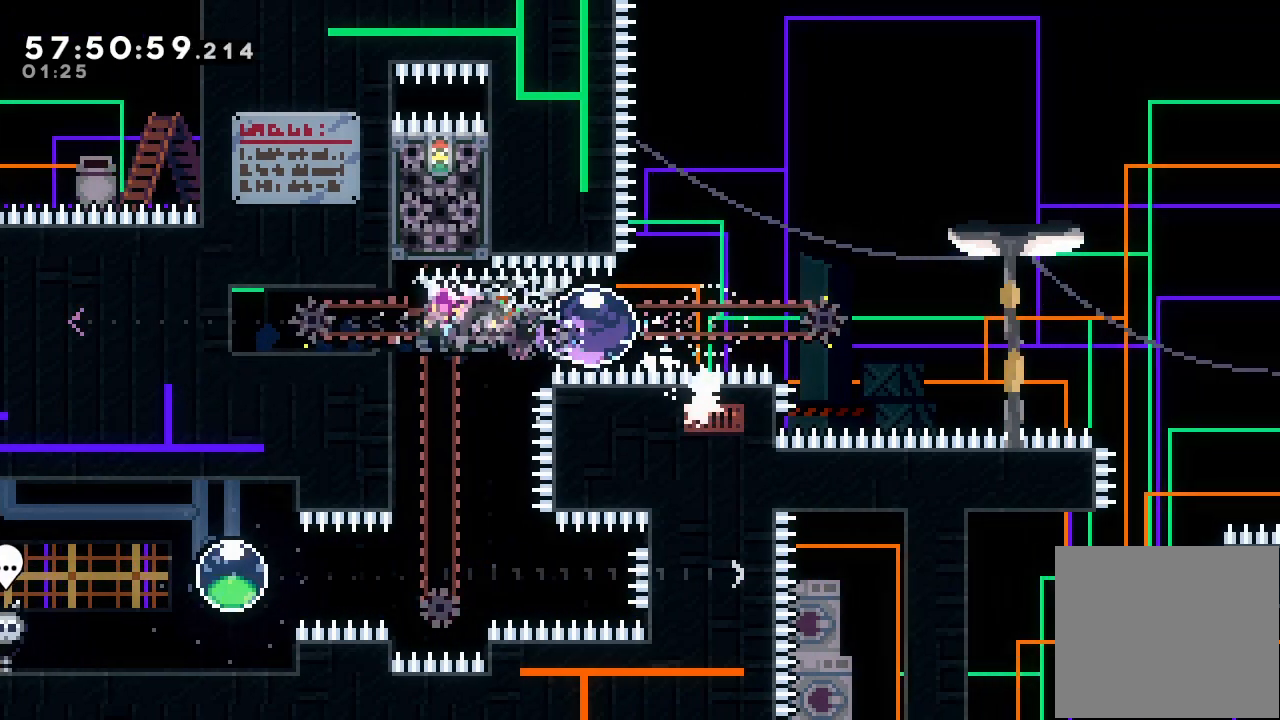
Gameplay with keyboard; each line is a JSON object with the keys held at the frame after it. "events" lists presses ("down") and releases ("up") of "a", "d", "down", "e", "f", "left", "r", "right", "s", "space", "up" and "w" between this image and that frame as [ms after this image, input, new state], when the widget could be followed in between. No other keys are recorded. Mouse input is not recorded.
{"keys": ["d", "right"], "events": [[267, "right", "down"], [333, "d", "down"]]}
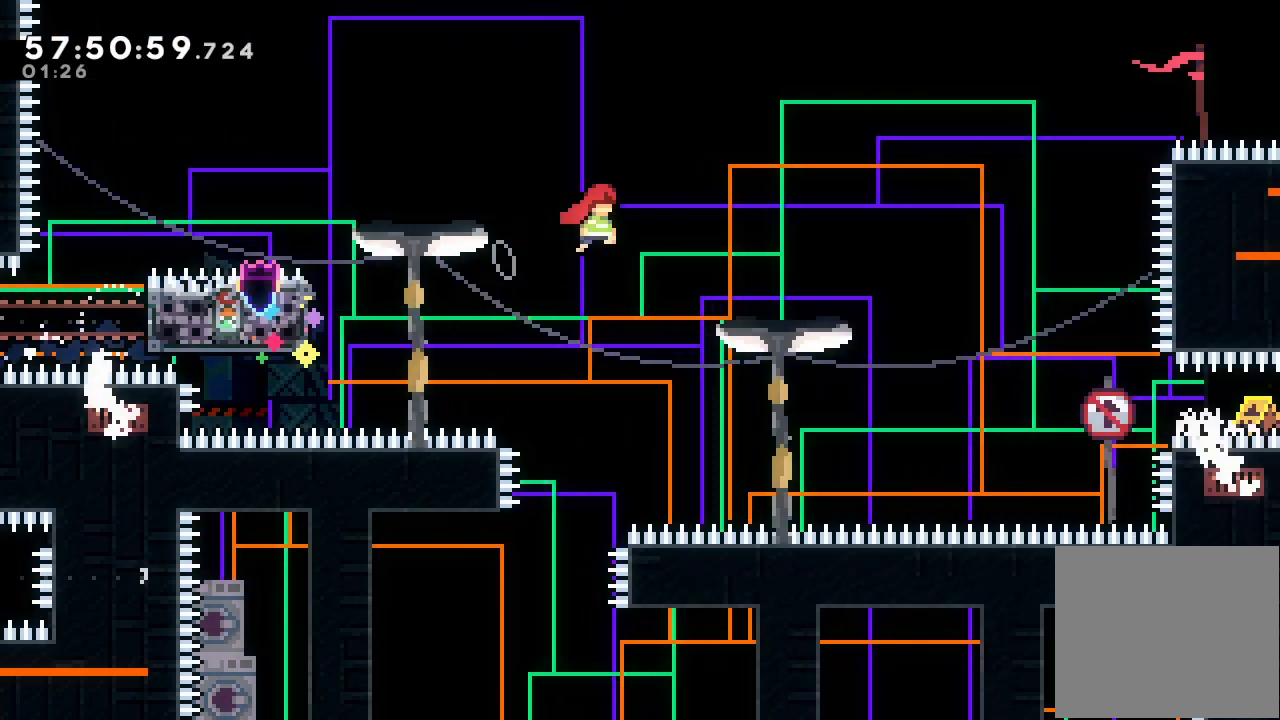
{"keys": ["right"], "events": [[433, "d", "up"]]}
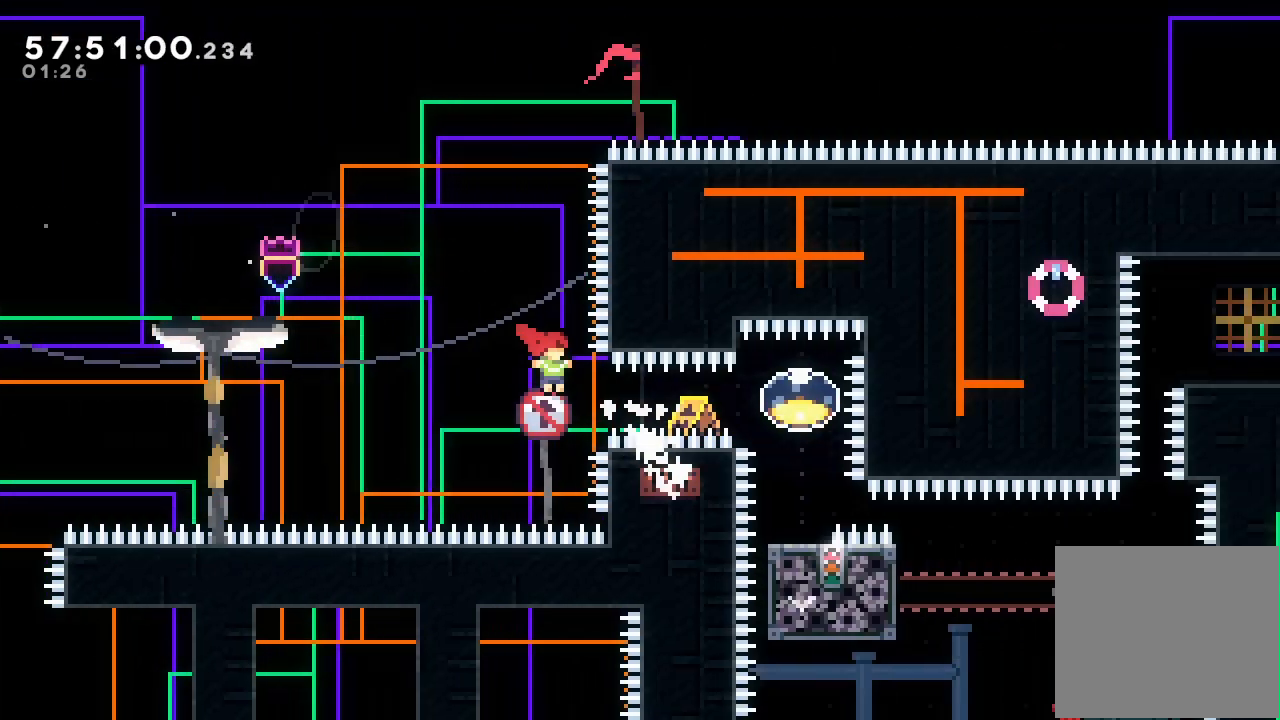
{"keys": ["down", "s"]}
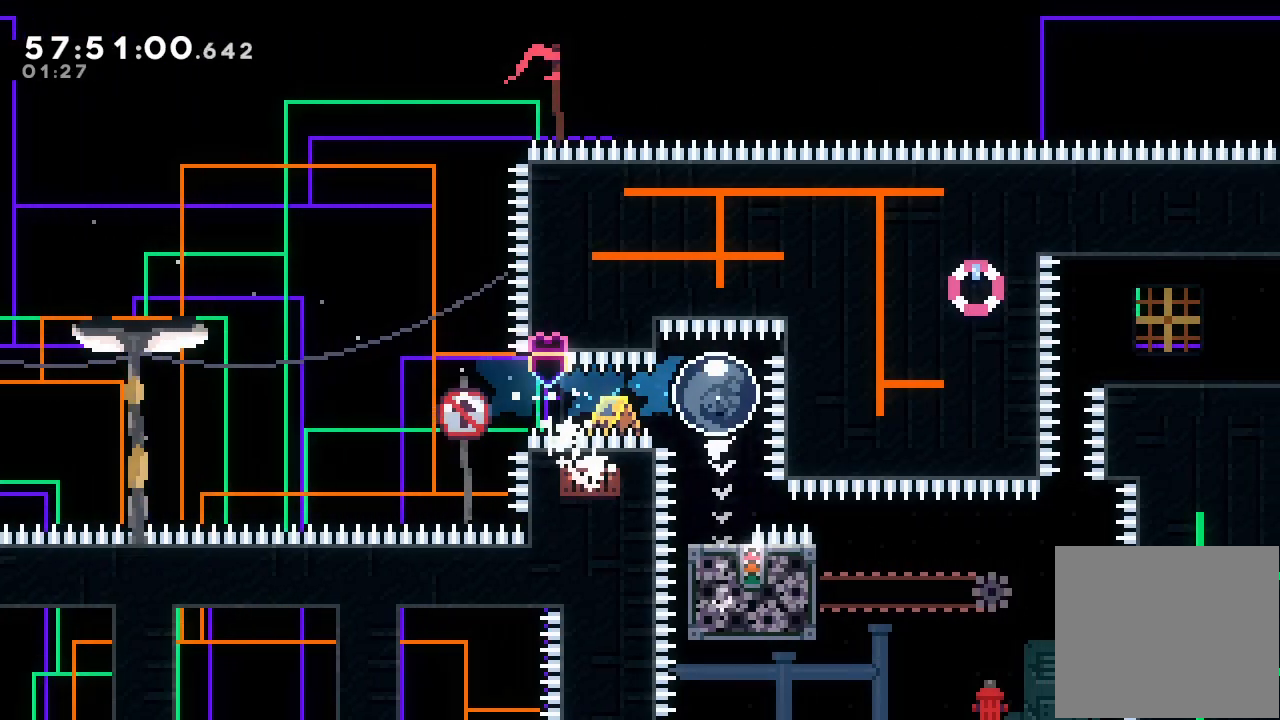
{"keys": ["a", "left"], "events": [[133, "down", "up"], [133, "s", "up"], [333, "a", "down"], [333, "left", "down"]]}
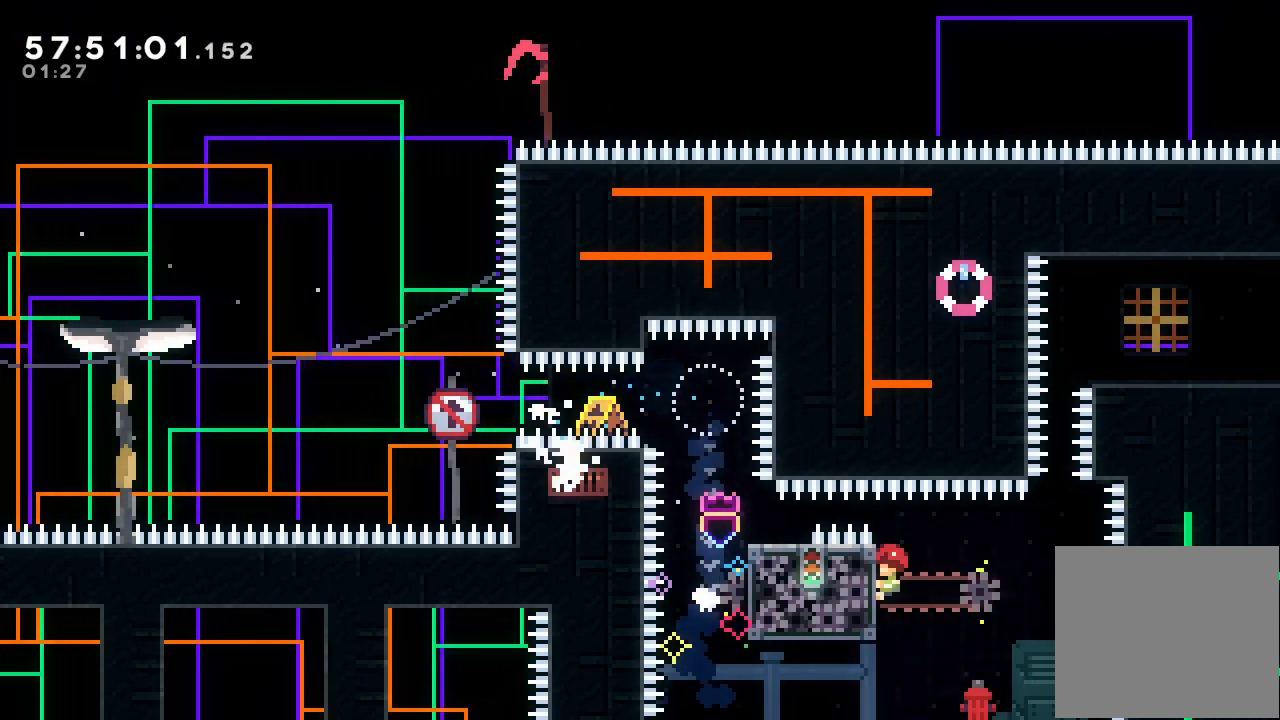
{"keys": ["a", "d"], "events": [[133, "left", "up"], [467, "d", "down"]]}
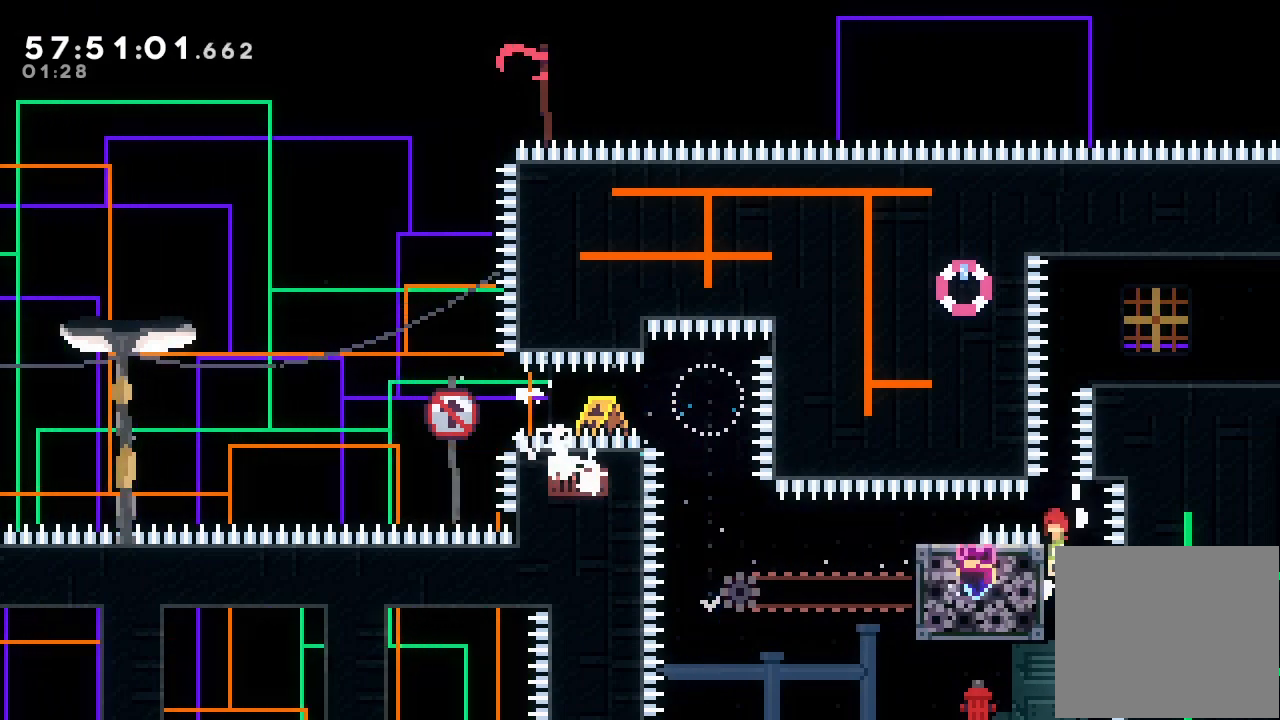
{"keys": ["right"], "events": [[200, "a", "up"], [200, "d", "up"], [267, "s", "down"], [267, "up", "down"], [433, "right", "down"], [500, "s", "up"], [500, "up", "up"]]}
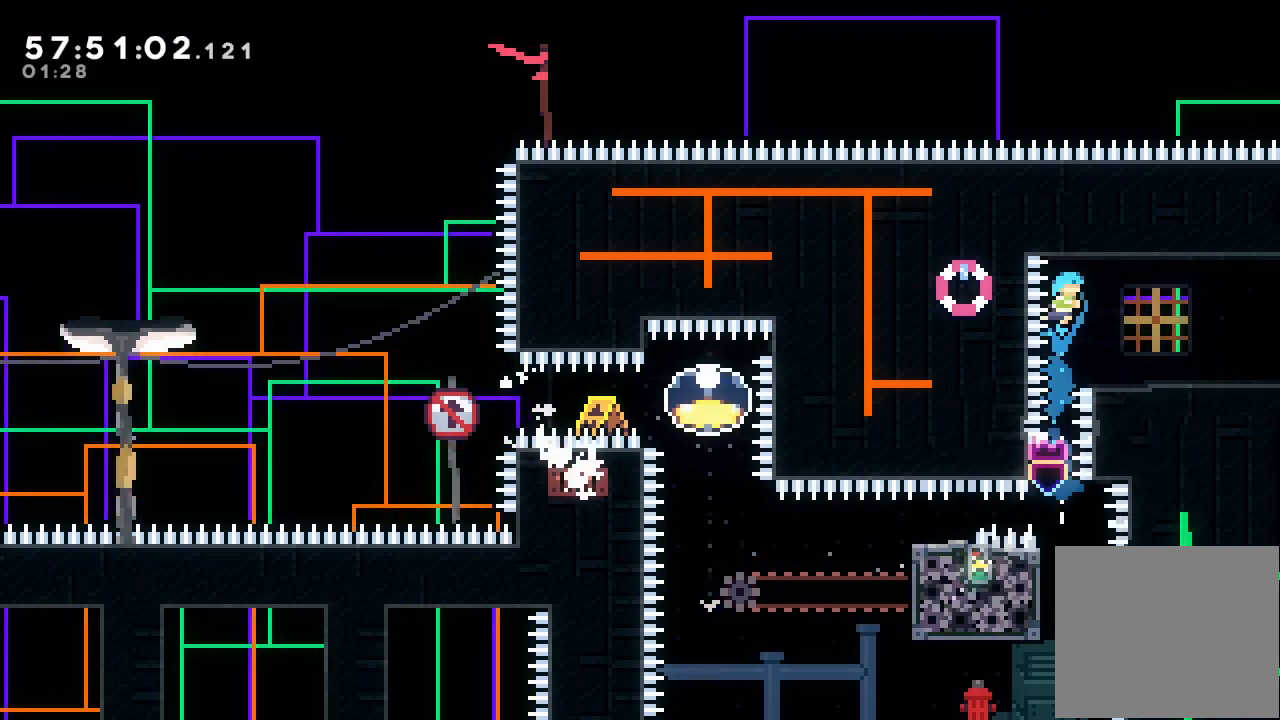
{"keys": ["right"], "events": []}
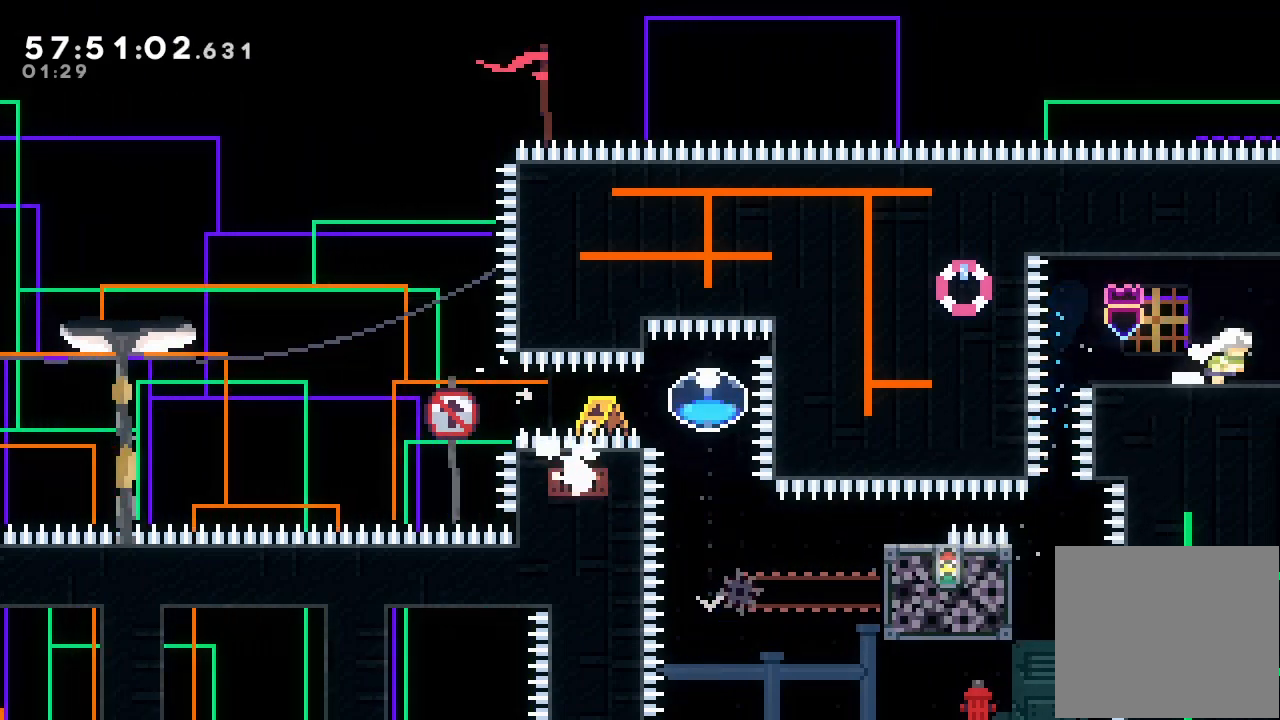
{"keys": ["right"], "events": []}
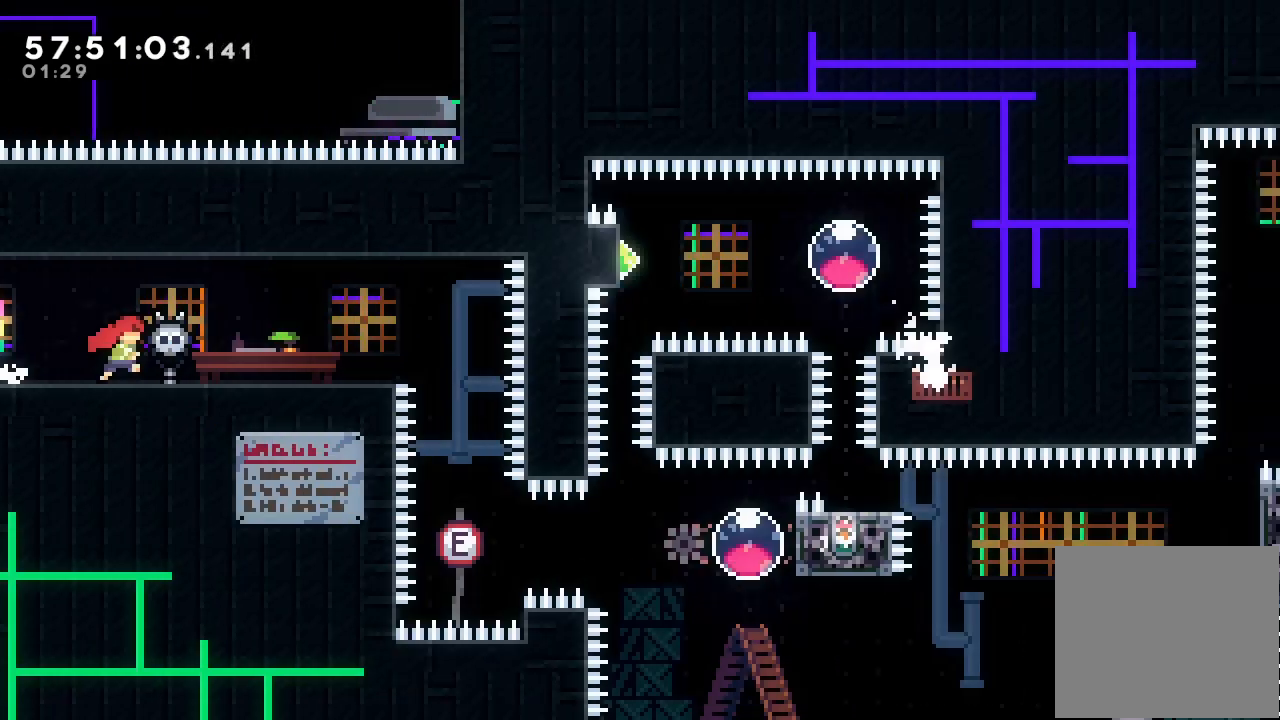
{"keys": ["right"], "events": []}
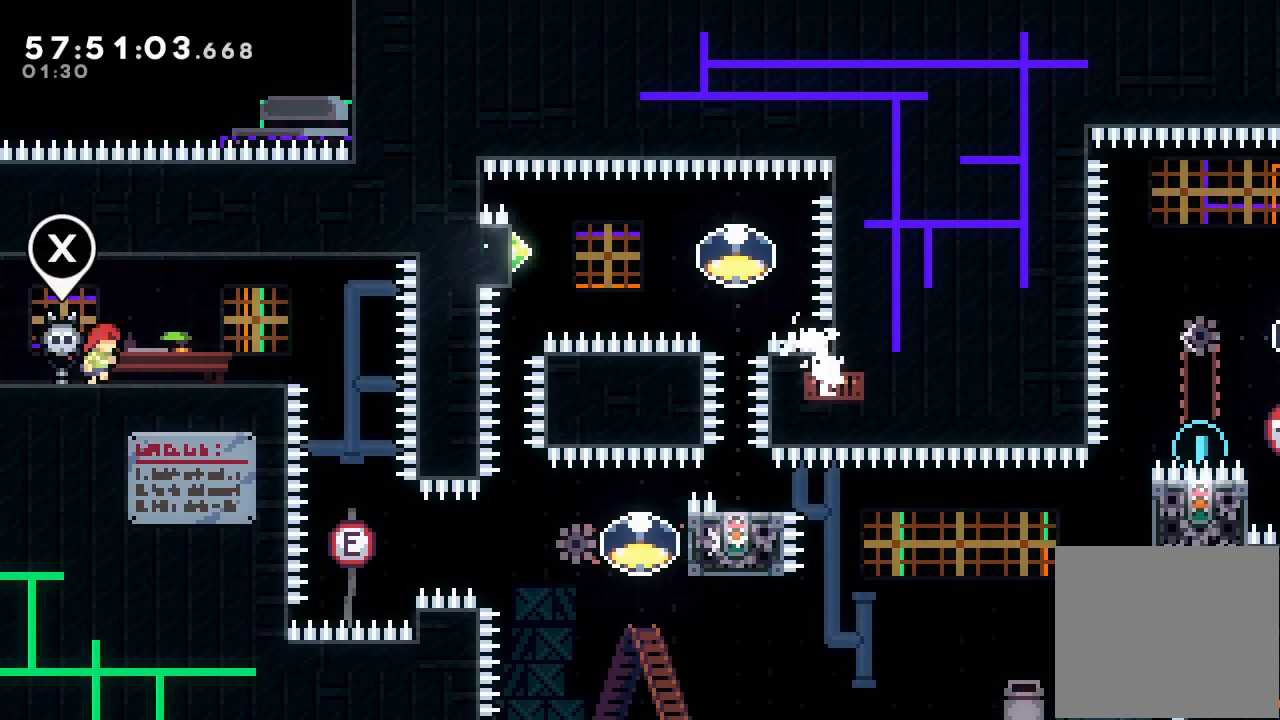
{"keys": ["right"], "events": [[267, "d", "down"], [333, "d", "up"]]}
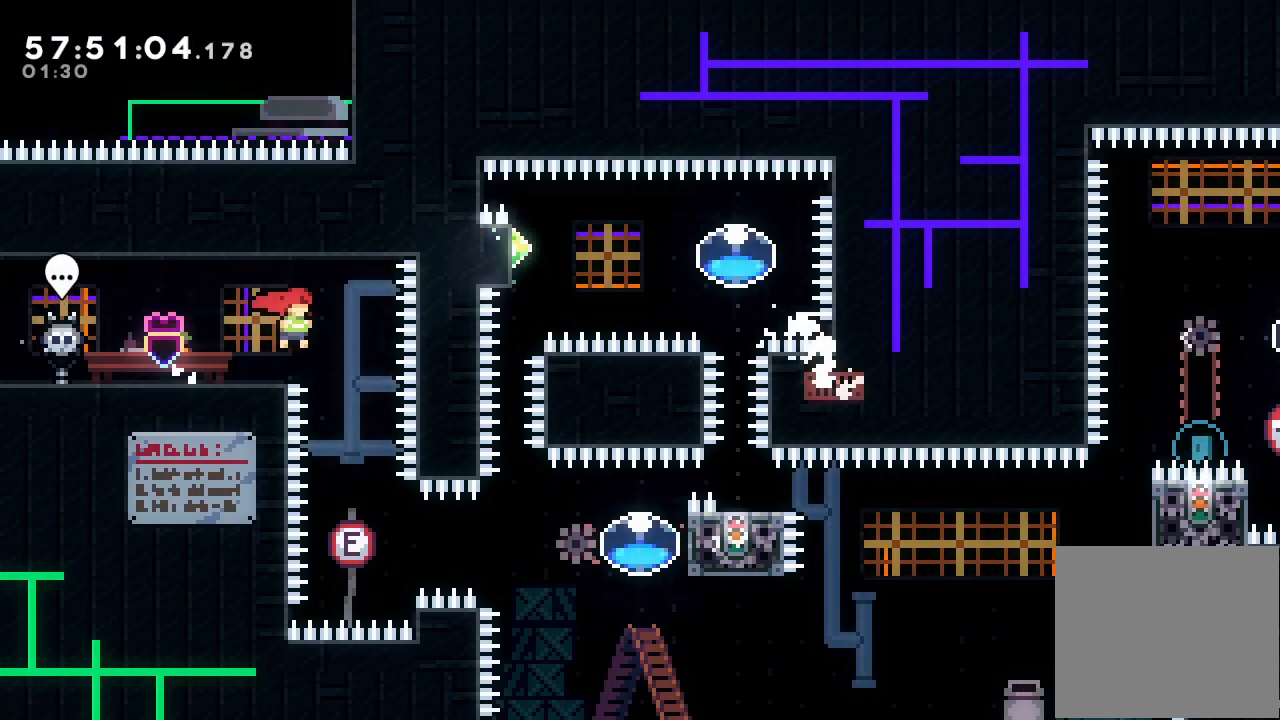
{"keys": ["right", "s"], "events": [[167, "right", "up"], [300, "right", "down"], [367, "s", "down"]]}
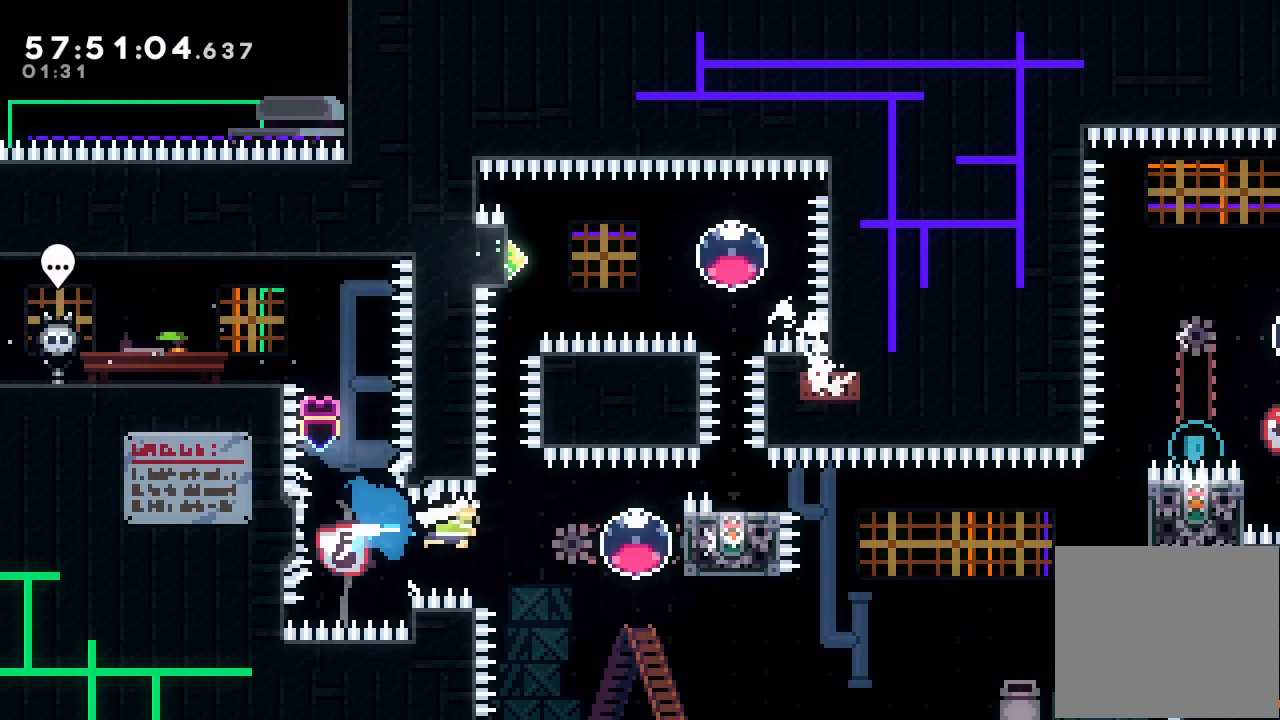
{"keys": ["a"]}
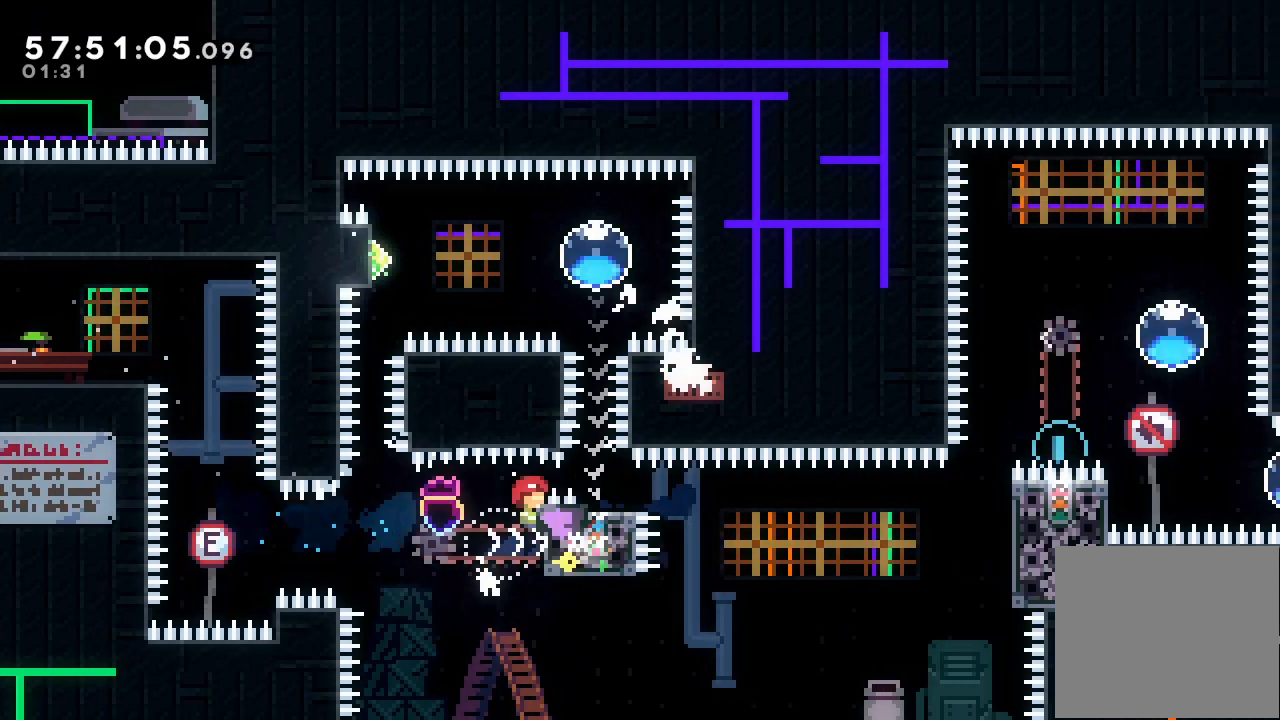
{"keys": ["a"], "events": []}
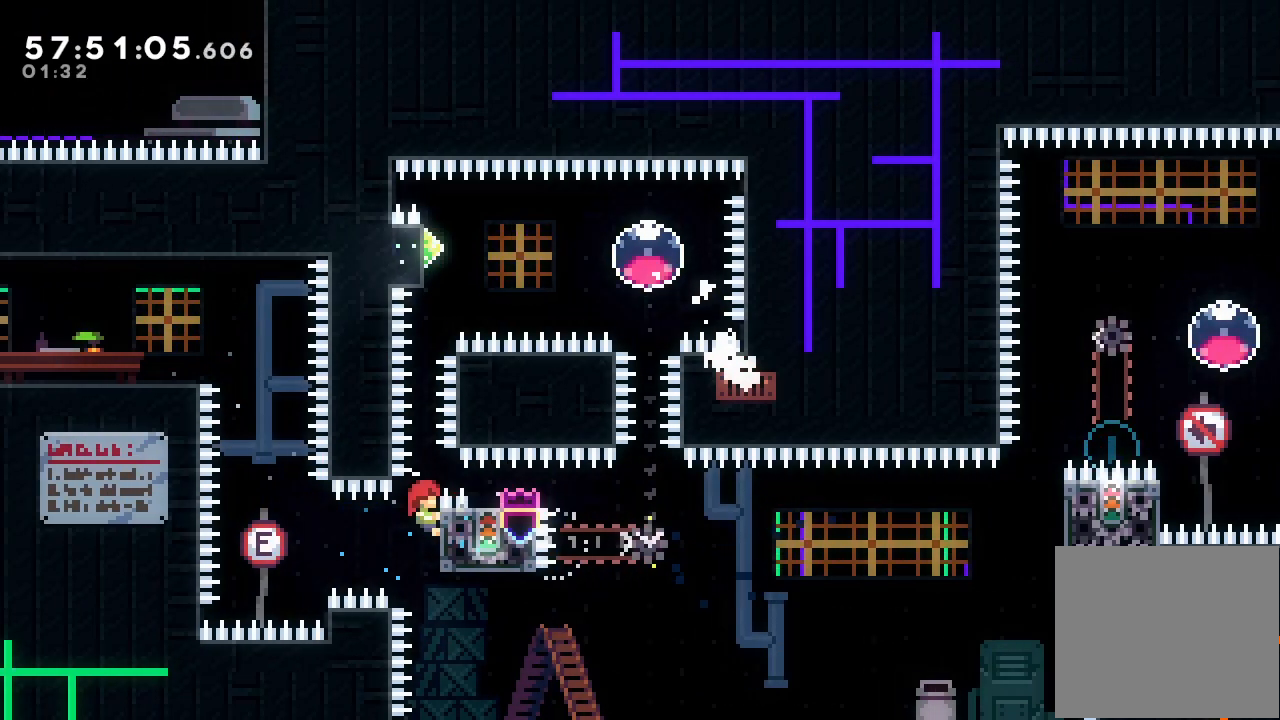
{"keys": ["s", "up"]}
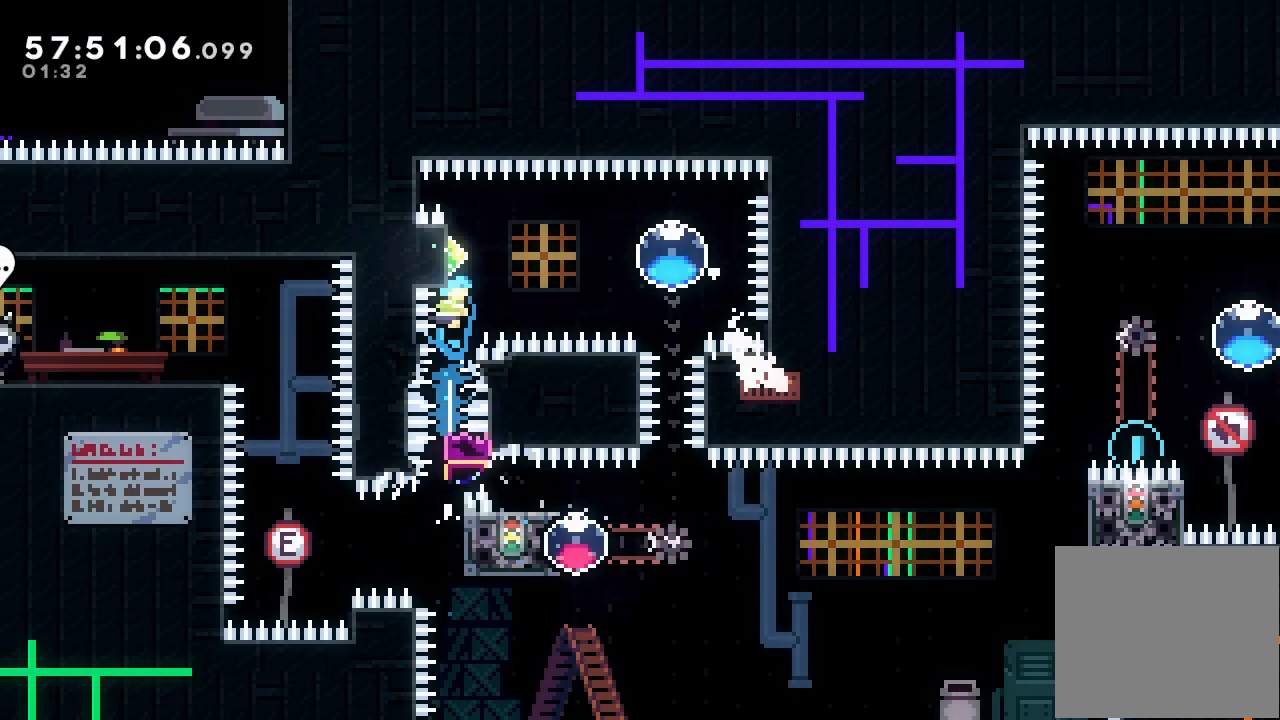
{"keys": ["a", "down"], "events": [[33, "s", "up"], [33, "up", "up"], [100, "left", "down"], [133, "a", "down"], [367, "left", "up"], [500, "down", "down"]]}
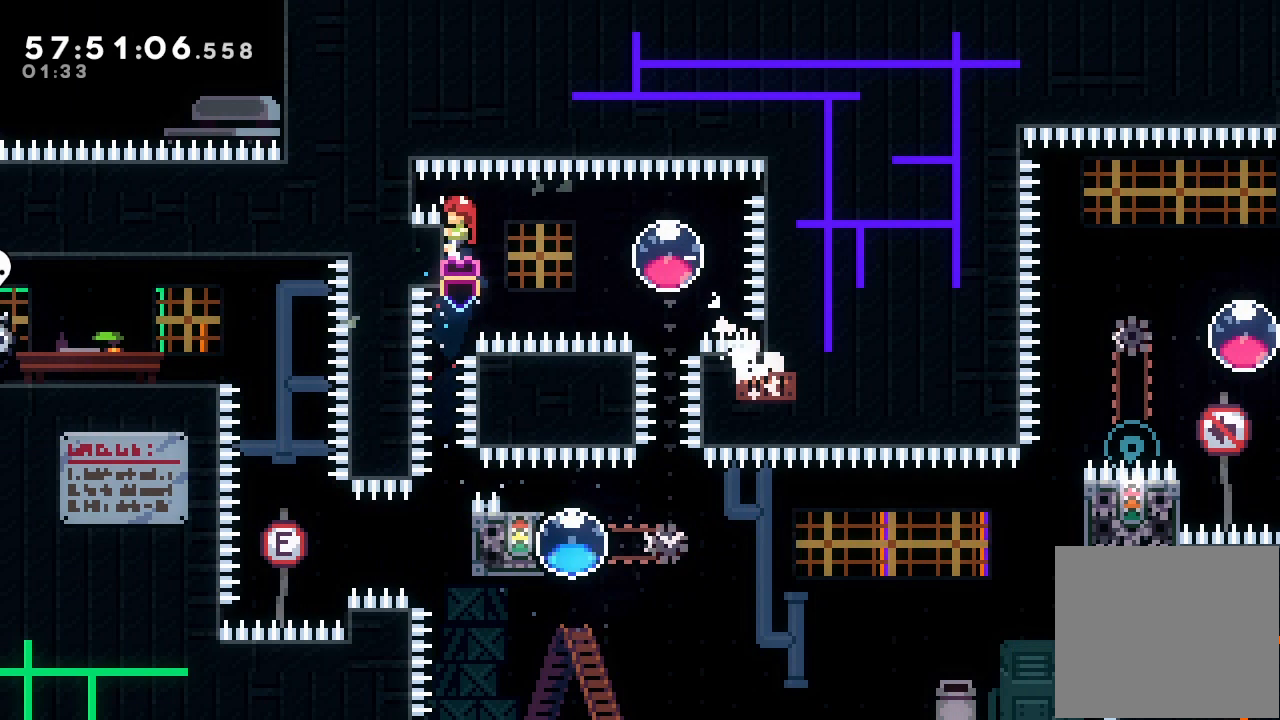
{"keys": ["a", "right"], "events": [[100, "down", "up"], [300, "right", "down"]]}
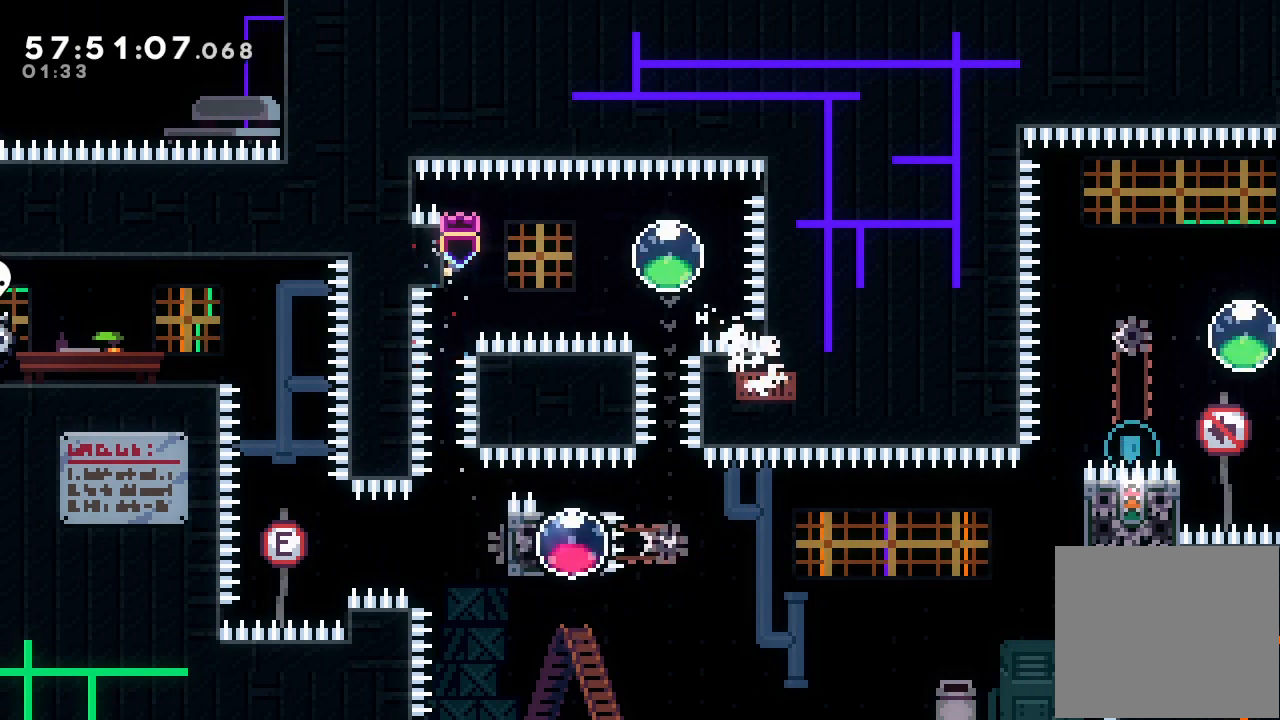
{"keys": ["a", "right"], "events": []}
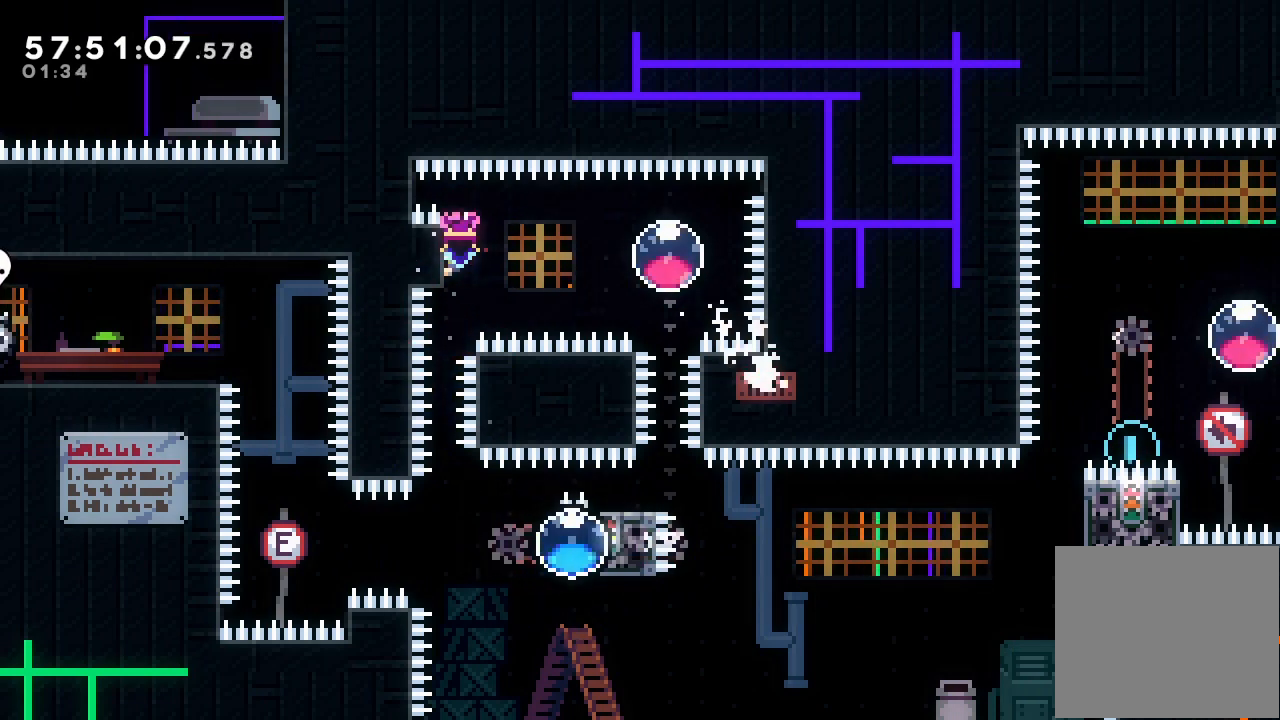
{"keys": ["a", "right"], "events": [[167, "right", "up"], [467, "right", "down"]]}